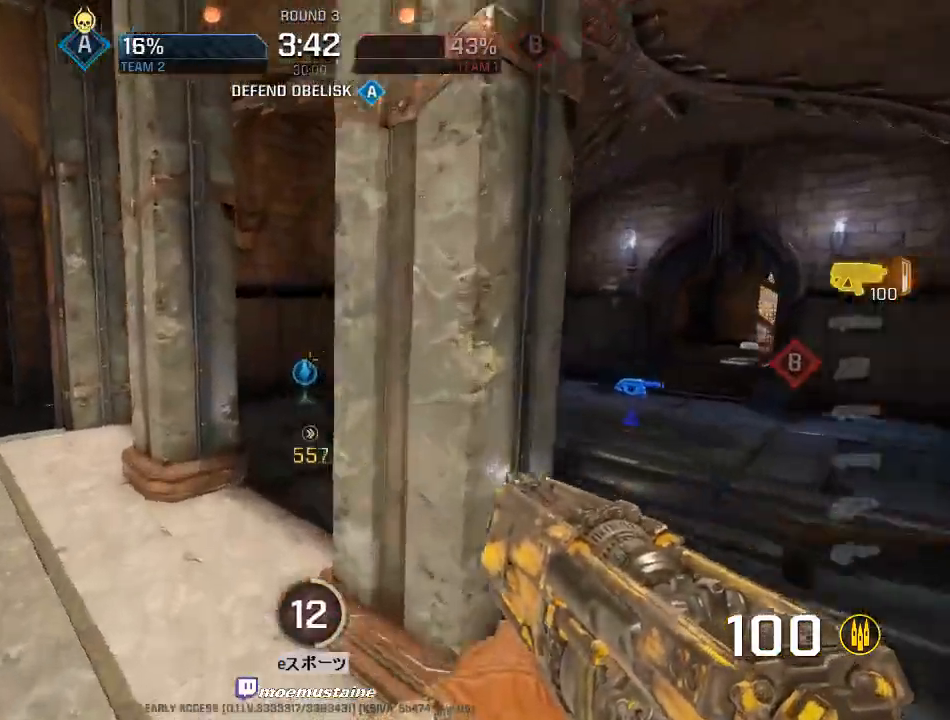
Gameplay with keyboard and mouse; each line is a JSON object with the keys and mouse buttons held at the frame after it. "events" lists presses ("down") and releases ("up") of "a", "caps_lock", "d", "e", "f", "q", "r", "s", "shift", "space", "tab", "w", "mouse_left", "mouse_wheel", "mouse_right", "mouse_mb4" and "mouse_mb5" between this image and that frame as [ms after this image, input, new state], when the widget could be followed in between. "mouse_left", "mouse_wheel", "mouse_right", "mouse_mb4", "mouse_mb5" = the "left", "wheel", "right", "mb4", "mb5" buttons of the "mouse" list. No other keys are recorded. "wheel" means that the mouse wheel is clicked or scrolled. Mouse movement is not recorded.
{"keys": ["d", "w"], "mouse": [], "events": [[83, "w", "down"], [200, "d", "down"], [233, "a", "up"]]}
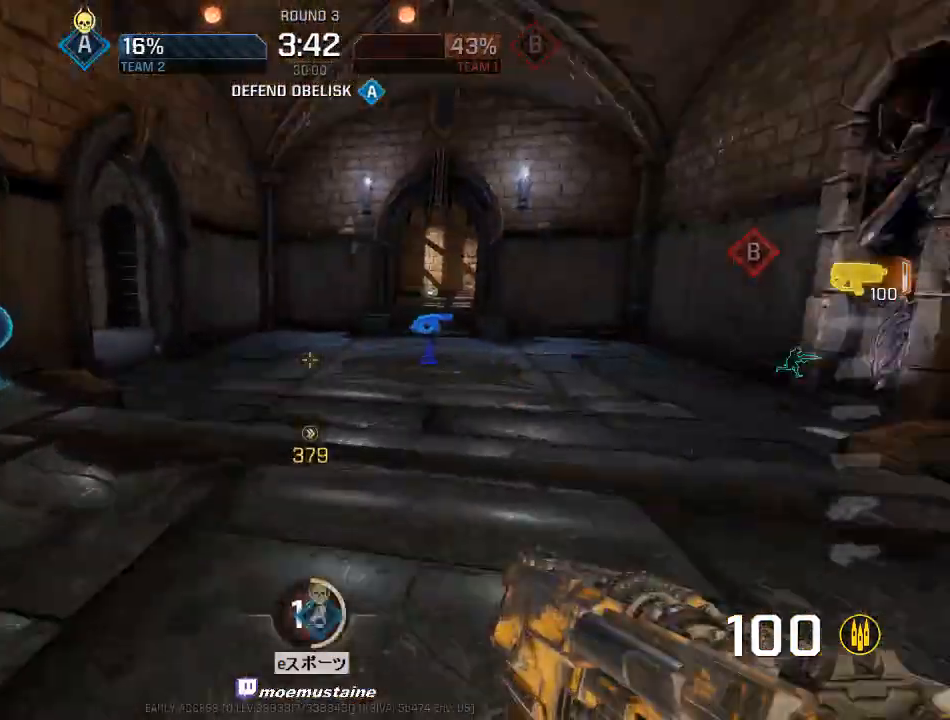
{"keys": ["a", "w"], "mouse": [], "events": [[33, "mouse_right", "down"], [117, "mouse_right", "up"], [433, "a", "down"], [500, "d", "up"]]}
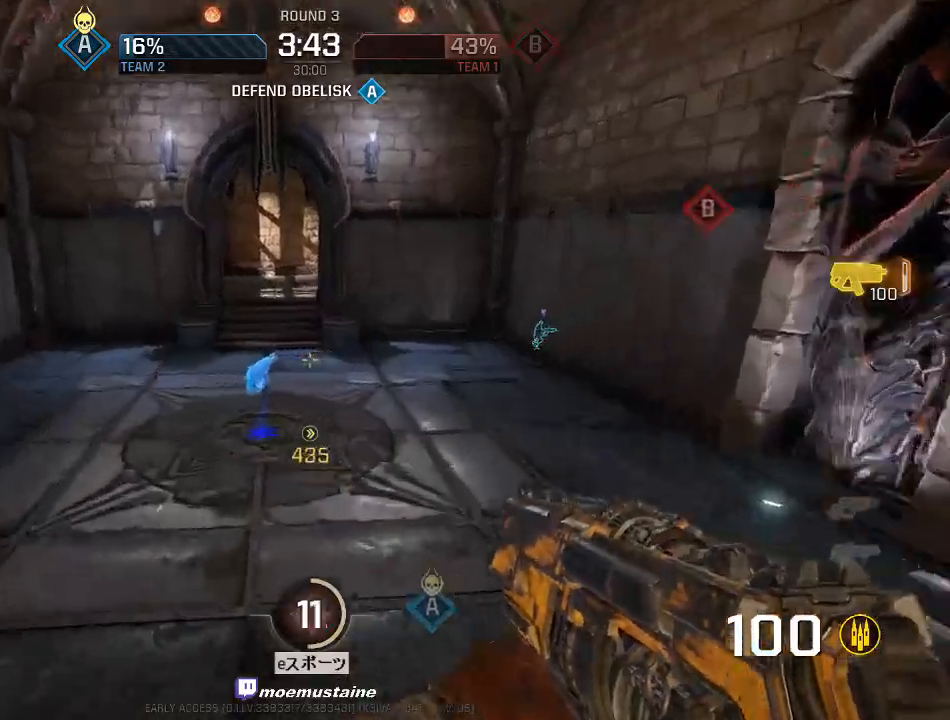
{"keys": ["d", "w"], "mouse": [], "events": [[83, "a", "up"], [350, "d", "down"]]}
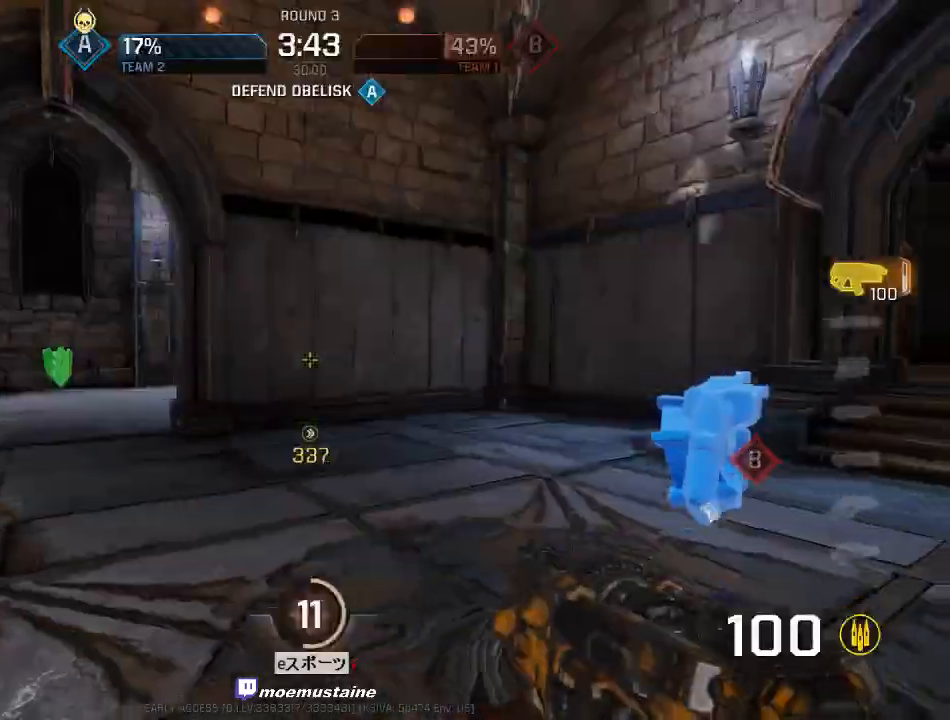
{"keys": ["a", "w"], "mouse": [], "events": [[183, "a", "down"], [183, "d", "up"], [350, "r", "down"], [467, "r", "up"]]}
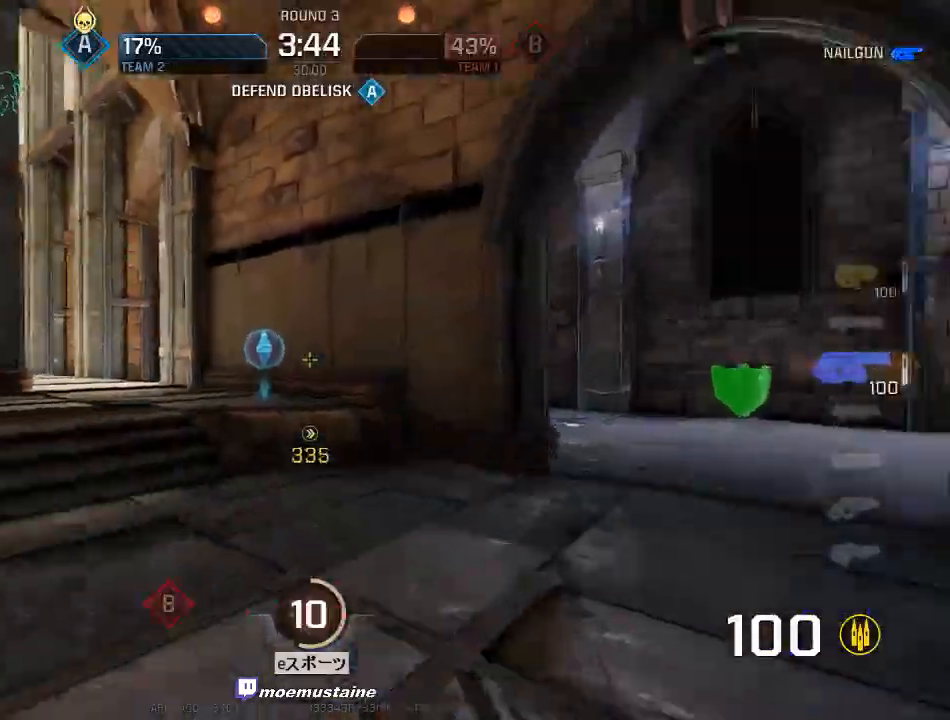
{"keys": ["a", "d", "w"], "mouse": [], "events": [[100, "mouse_right", "down"], [183, "mouse_right", "up"], [483, "d", "down"]]}
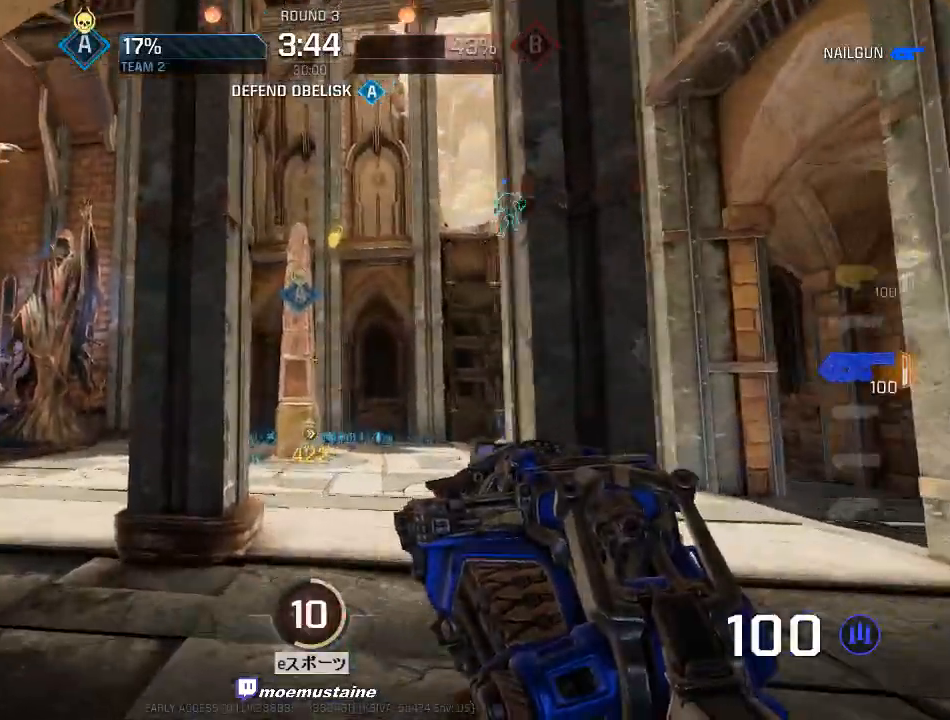
{"keys": ["d"], "mouse": [], "events": [[17, "a", "up"], [50, "mouse_right", "down"], [267, "mouse_right", "up"], [500, "w", "up"]]}
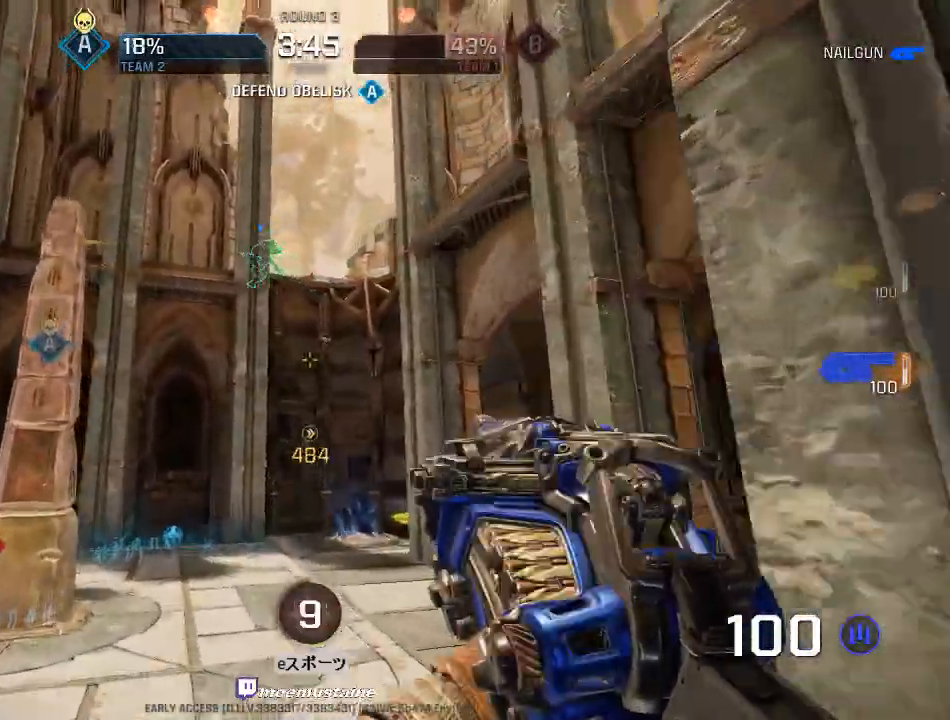
{"keys": ["a", "s"], "mouse": [], "events": [[100, "mouse_right", "down"], [283, "s", "down"], [467, "a", "down"], [467, "d", "up"], [467, "mouse_right", "up"]]}
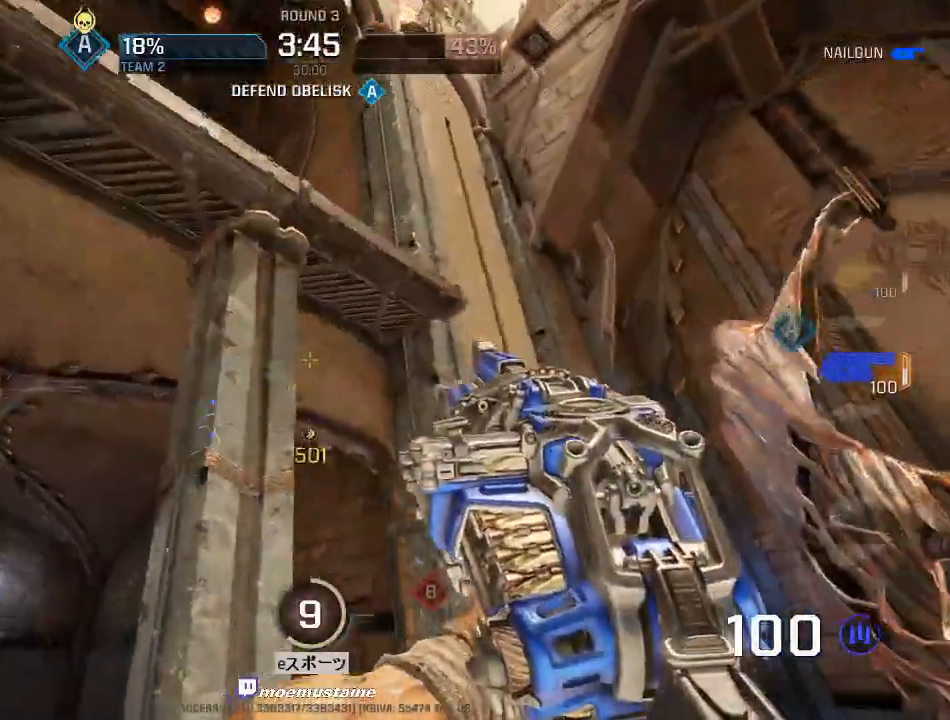
{"keys": ["a", "w"], "mouse": [], "events": [[150, "s", "up"], [183, "mouse_left", "down"], [317, "w", "down"], [450, "mouse_left", "up"]]}
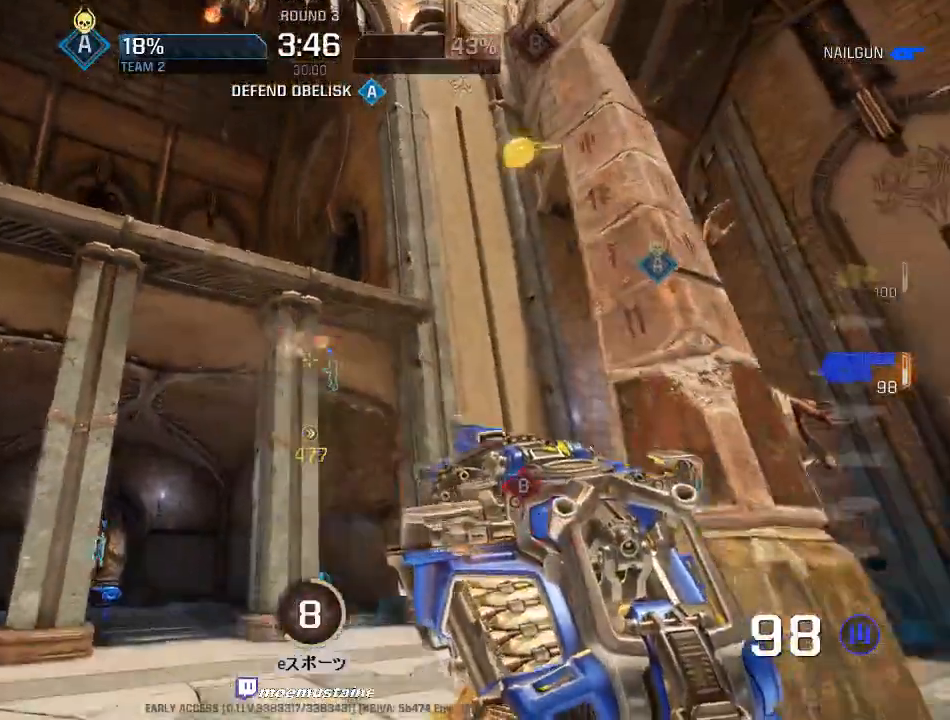
{"keys": ["a", "w"], "mouse": [], "events": [[33, "a", "up"], [250, "a", "down"], [417, "mouse_right", "down"], [483, "mouse_right", "up"]]}
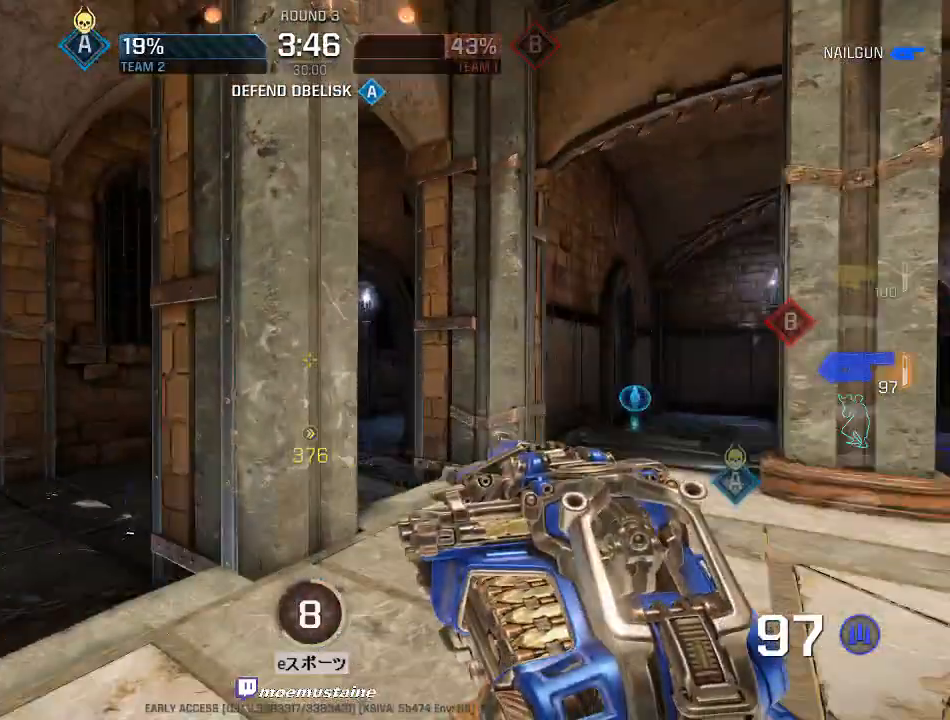
{"keys": ["d", "w"], "mouse": [], "events": [[100, "d", "down"], [117, "a", "up"], [183, "w", "up"], [333, "w", "down"]]}
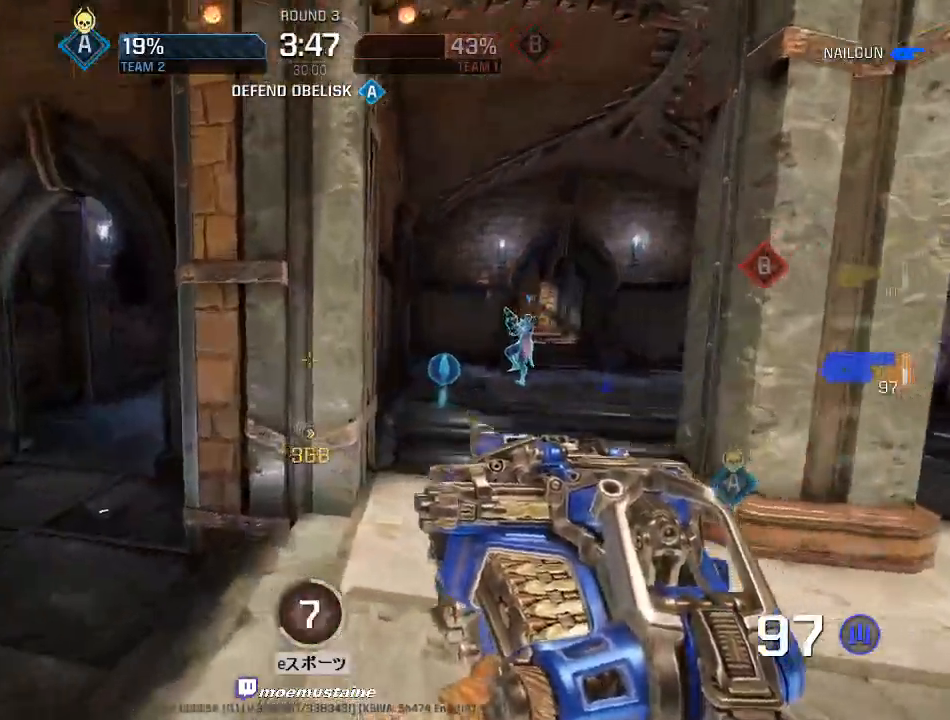
{"keys": ["a", "w"], "mouse": [], "events": [[150, "mouse_right", "down"], [250, "a", "down"], [250, "mouse_right", "up"], [300, "d", "up"]]}
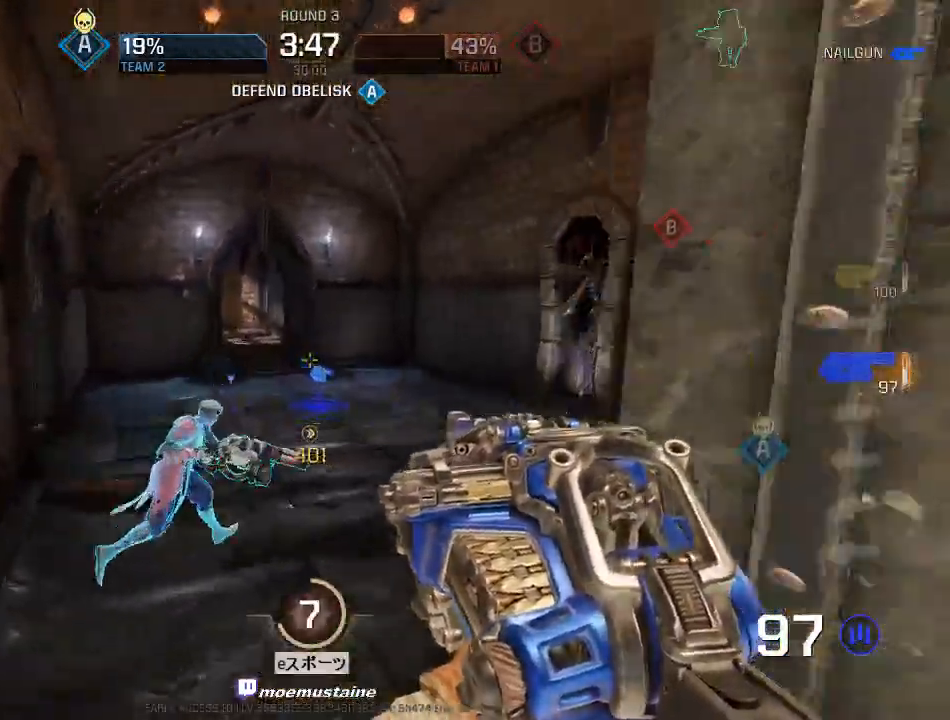
{"keys": ["a", "w"], "mouse": [], "events": [[300, "mouse_right", "down"], [400, "mouse_right", "up"]]}
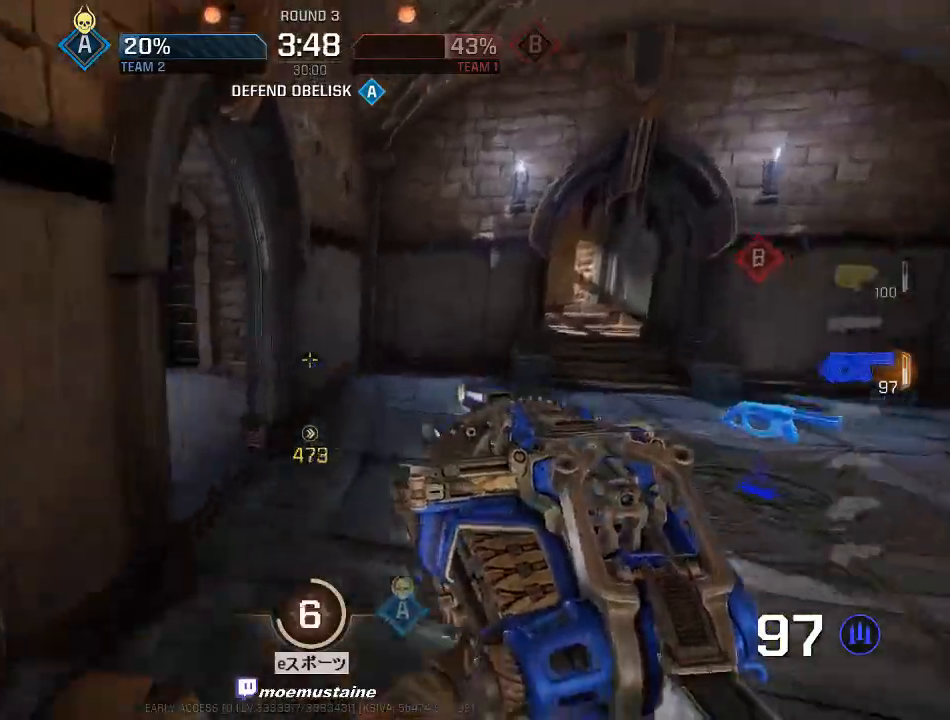
{"keys": ["a", "w"], "mouse": [], "events": [[50, "w", "up"], [300, "w", "down"]]}
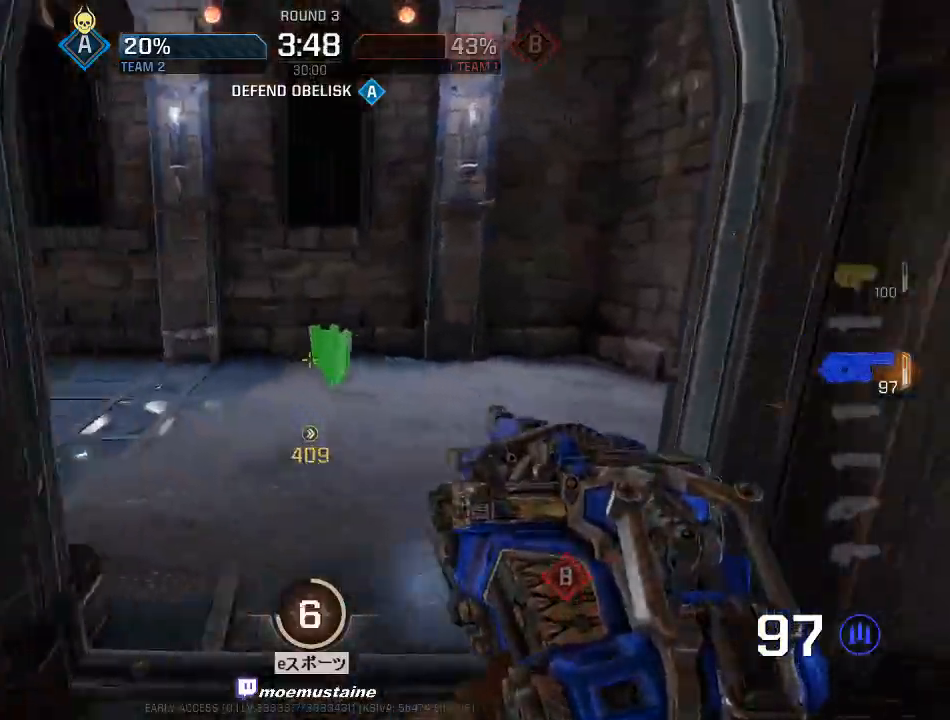
{"keys": ["d"], "mouse": [], "events": [[233, "d", "down"], [250, "a", "up"], [383, "w", "up"]]}
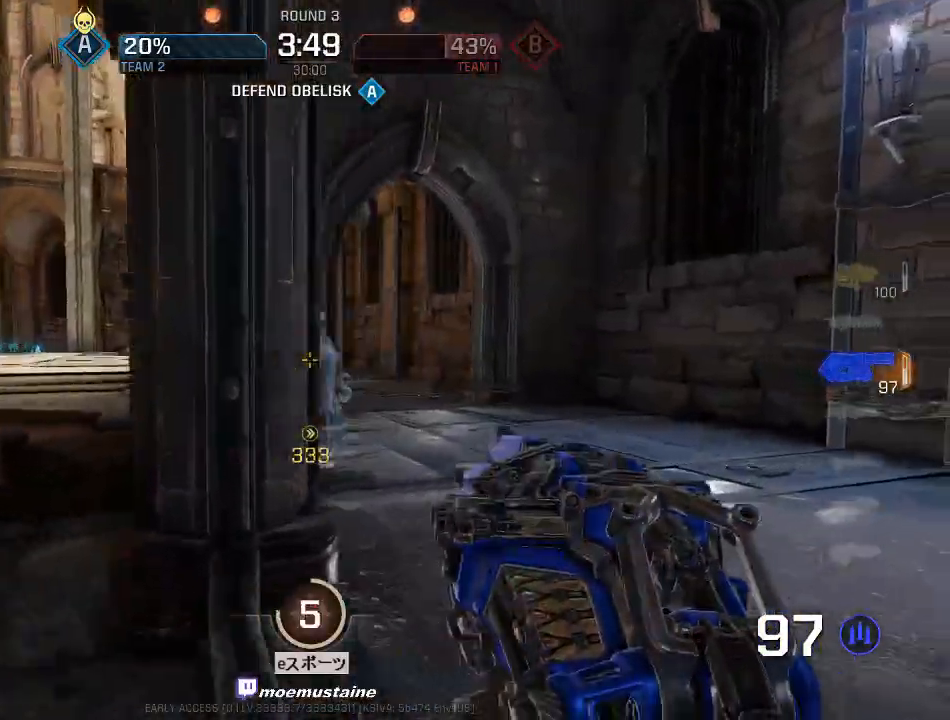
{"keys": ["w"], "mouse": [], "events": [[267, "s", "down"], [350, "s", "up"], [417, "w", "down"], [483, "d", "up"]]}
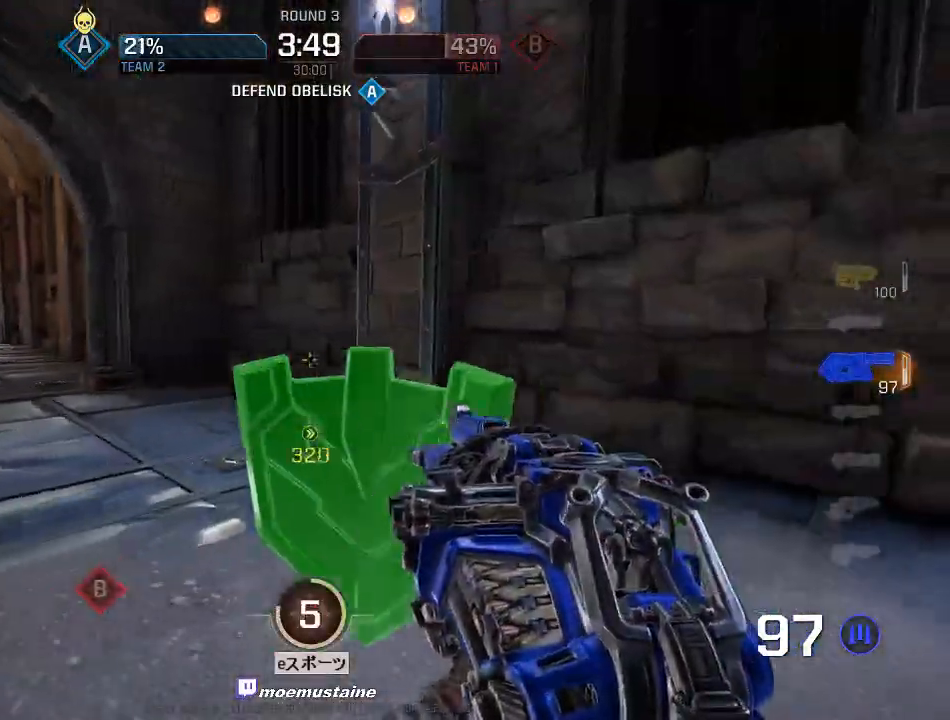
{"keys": ["a", "w"], "mouse": [], "events": [[117, "a", "down"], [283, "mouse_right", "down"], [367, "mouse_right", "up"]]}
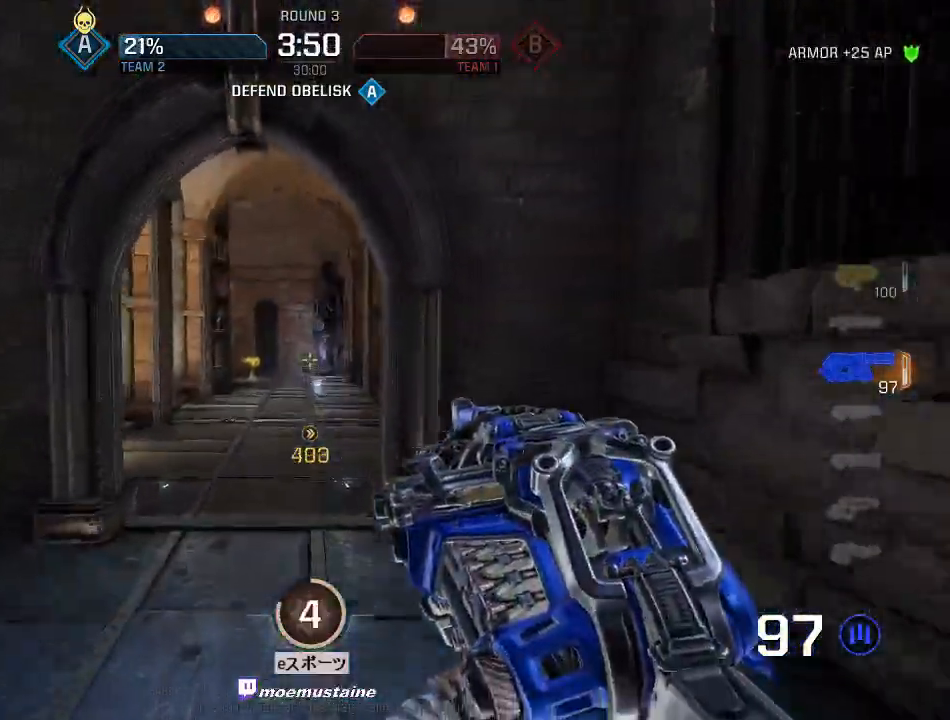
{"keys": ["a", "w"], "mouse": ["right"], "events": [[383, "mouse_right", "down"]]}
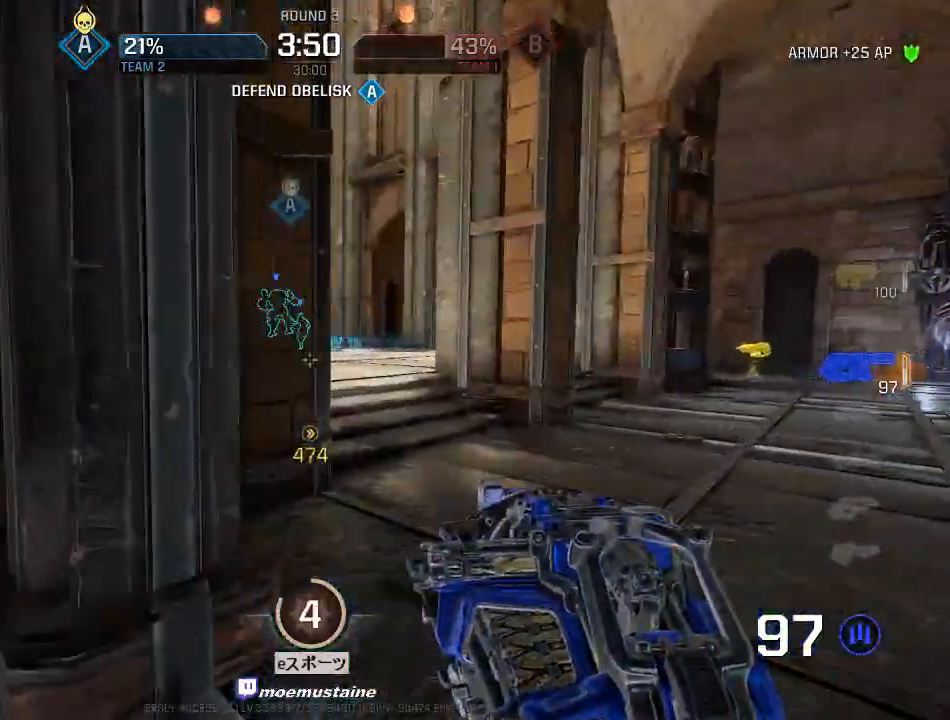
{"keys": ["a"], "mouse": [], "events": [[83, "mouse_right", "up"], [367, "w", "up"]]}
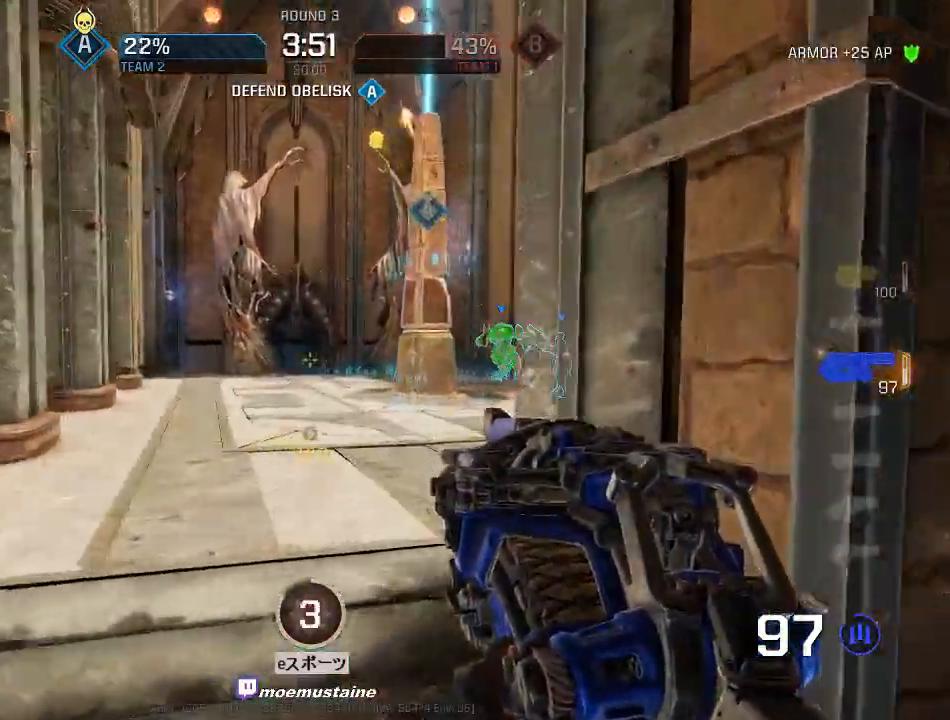
{"keys": ["w"], "mouse": [], "events": [[283, "w", "down"], [333, "mouse_left", "down"], [367, "a", "up"], [367, "d", "down"], [417, "mouse_left", "up"], [500, "d", "up"]]}
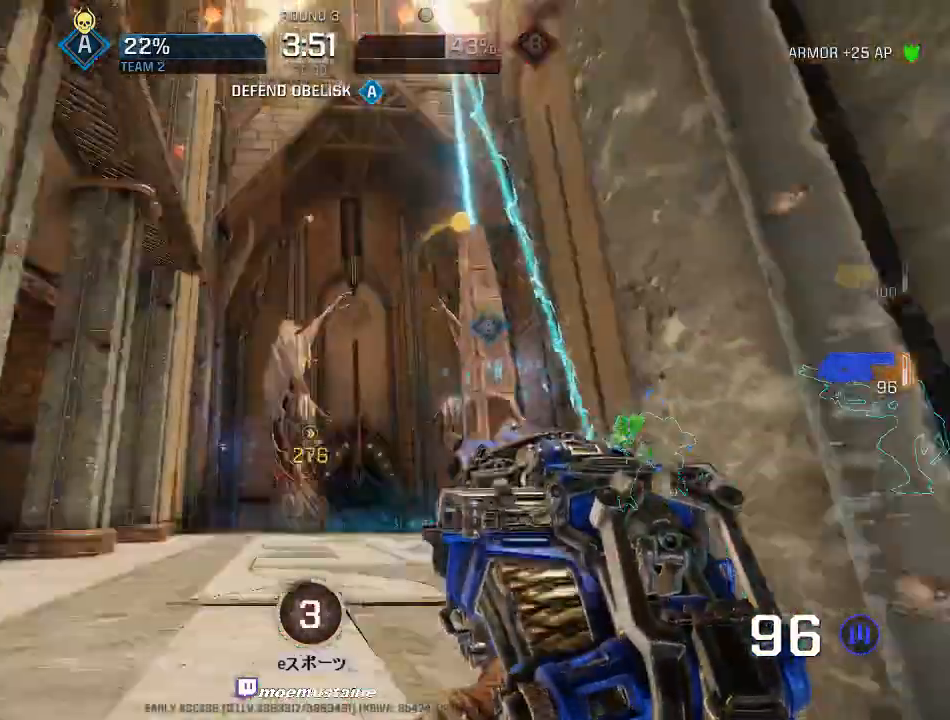
{"keys": ["d", "w"], "mouse": [], "events": [[17, "a", "down"], [267, "a", "up"], [350, "d", "down"]]}
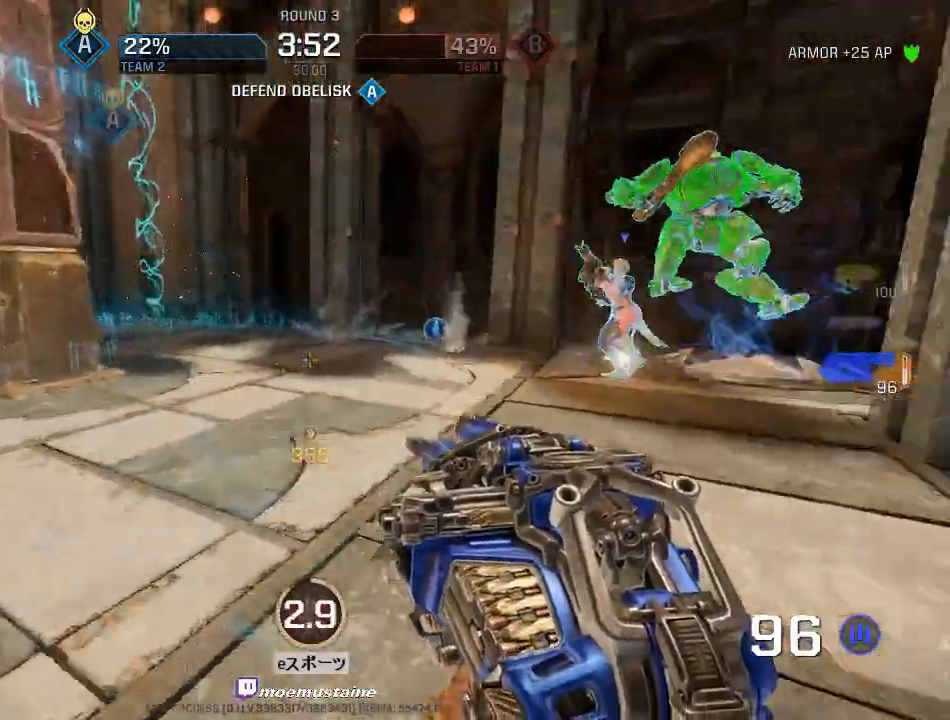
{"keys": ["d", "s"], "mouse": ["left"], "events": [[33, "mouse_right", "down"], [67, "mouse_left", "down"], [117, "mouse_right", "up"], [267, "w", "up"], [383, "s", "down"]]}
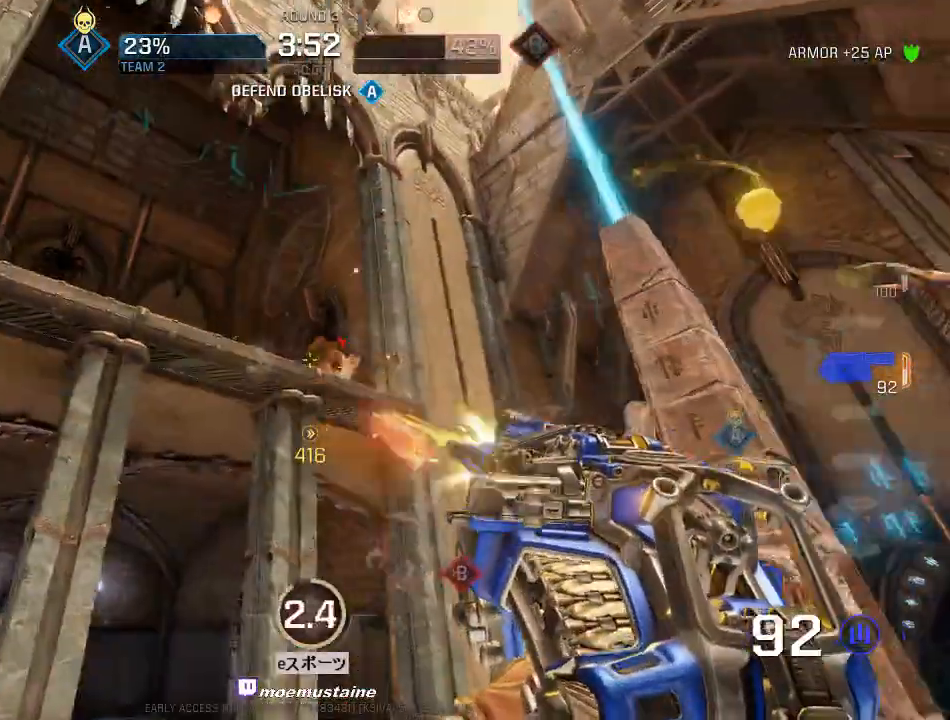
{"keys": ["s"], "mouse": ["left"], "events": [[17, "d", "up"], [33, "a", "down"], [250, "a", "up"]]}
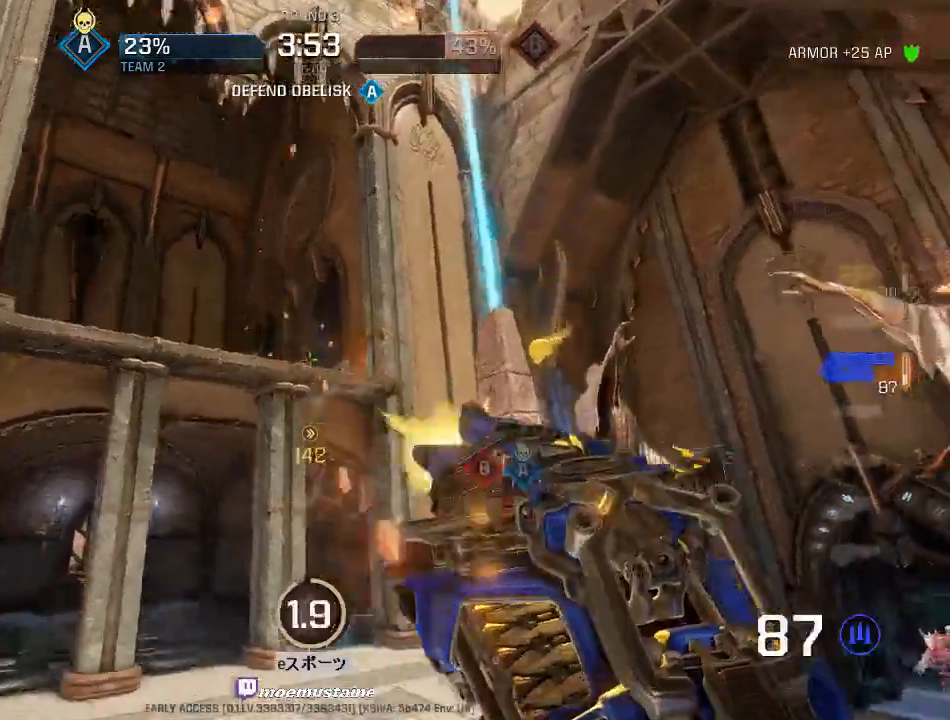
{"keys": ["d", "s"], "mouse": ["left"], "events": [[17, "a", "down"], [167, "mouse_left", "up"], [217, "mouse_left", "down"], [233, "d", "down"], [250, "a", "up"]]}
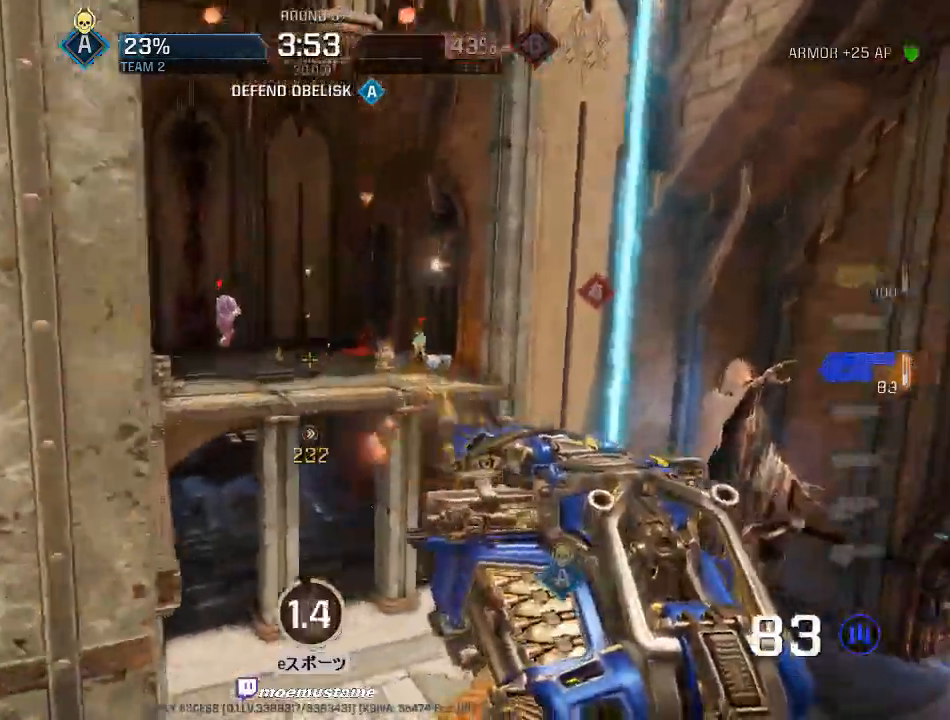
{"keys": ["a"], "mouse": ["left"], "events": [[167, "a", "down"], [267, "d", "up"], [433, "s", "up"]]}
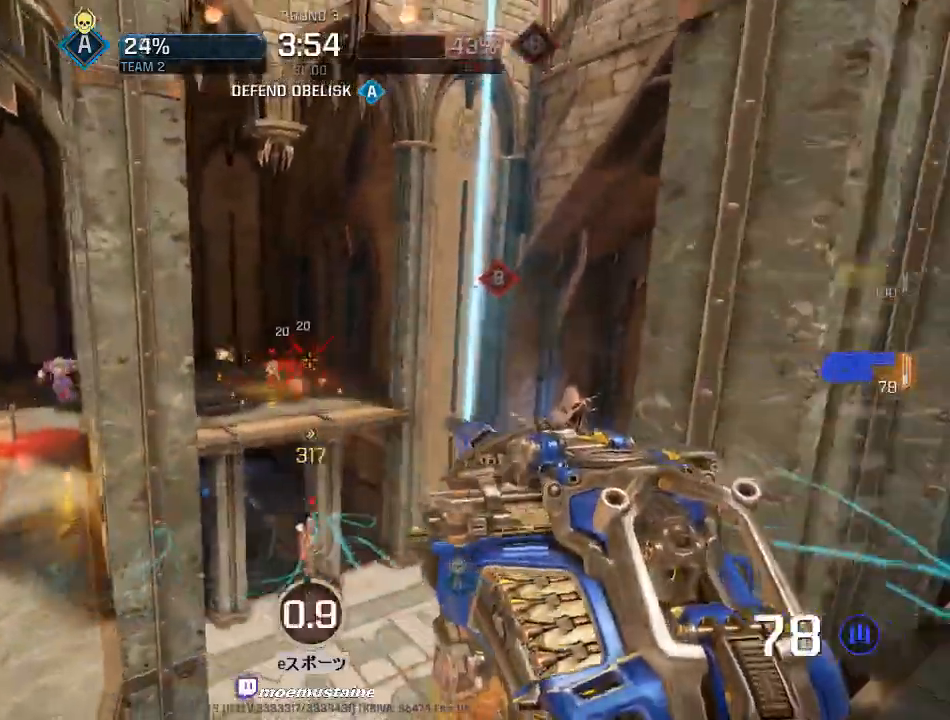
{"keys": ["a", "w"], "mouse": ["left"]}
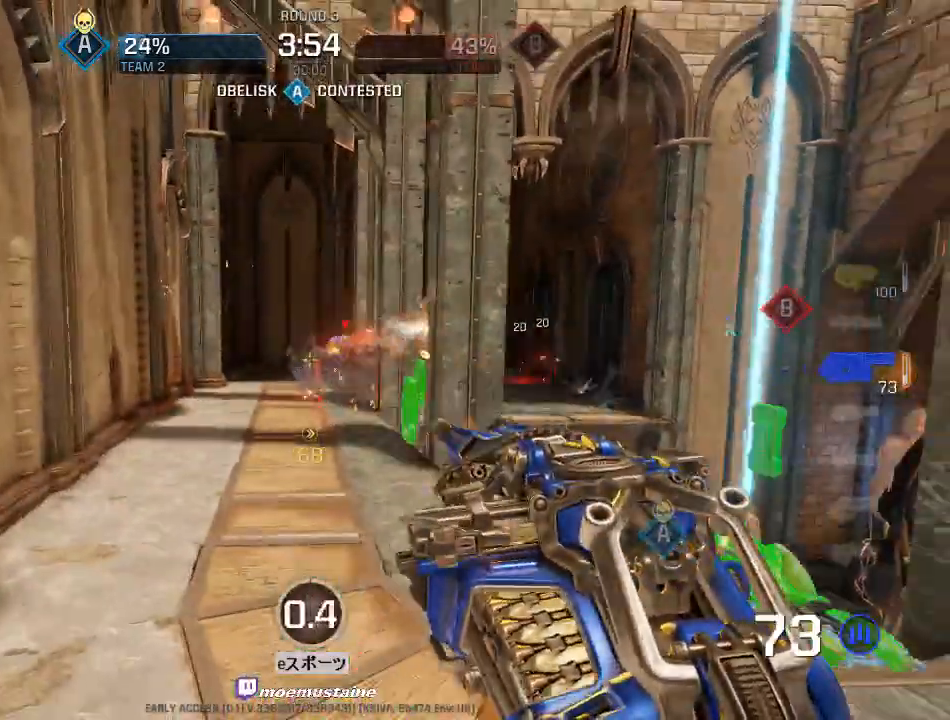
{"keys": ["d", "w"], "mouse": ["left"], "events": [[83, "a", "up"], [133, "d", "down"], [183, "a", "down"], [200, "d", "up"], [283, "a", "up"], [283, "d", "down"], [367, "a", "down"], [400, "d", "up"], [433, "d", "down"], [467, "a", "up"]]}
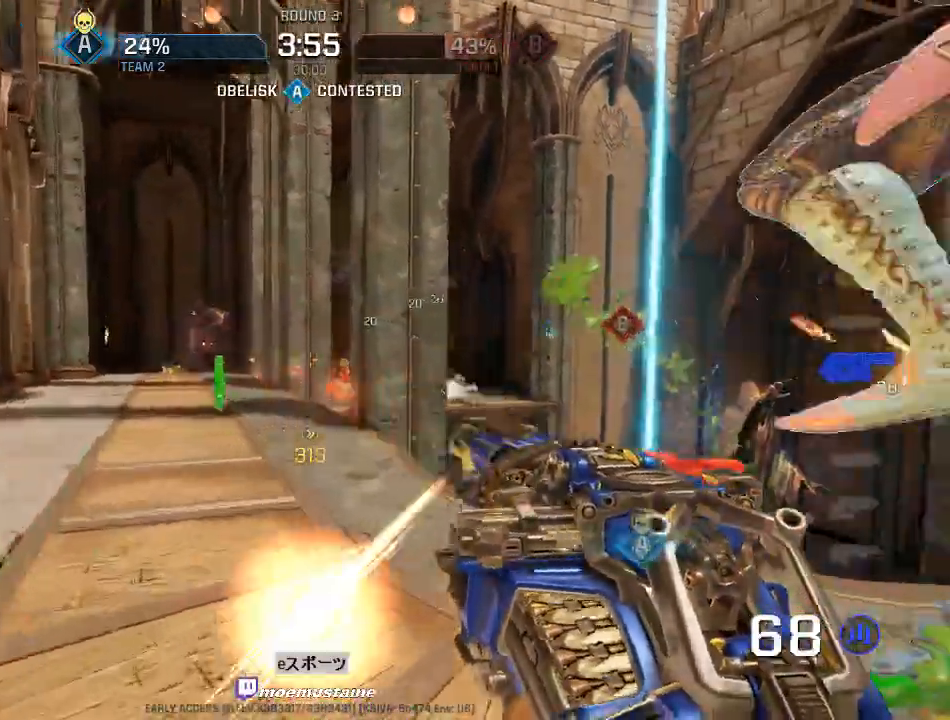
{"keys": ["a", "d"], "mouse": ["left"], "events": [[117, "a", "down"], [183, "d", "up"], [250, "a", "up"], [283, "d", "down"], [383, "d", "up"], [433, "d", "down"], [500, "a", "down"], [500, "w", "up"]]}